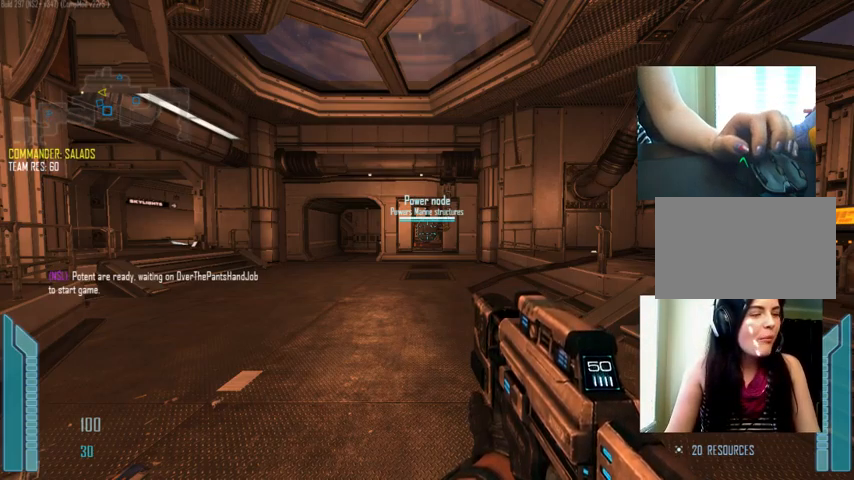
Gameplay with keyboard and mouse; each line is a JSON object with the keys and mouse buttons held at the frame after it. "events" lists presses ("down") and releases ("up") of "1", "2", "3", "4", "5", "a", "alt", "c", "ctrl", "d", "e", "f", "q", "r", "s", "shift", "space", "tab", "v", "w", "x", "z", "mouse_left", "mouse_middle", "mouse_right", "mouse_wheel_up" and "mouse_wheel_down" between this image and that frame as [ms after this image, input, new state], when the widget could be followed in between. "mouse_left", "mouse_middle", "mouse_right", "mouse_wheel_up", "mouse_wheel_down" = the "left", "middle", "right", "wheel_up", "wheel_down" buttons of the "mouse" list. No other keys are recorded. Not read: mouse_move.
{"keys": ["tab"], "mouse": [], "events": [[167, "tab", "down"]]}
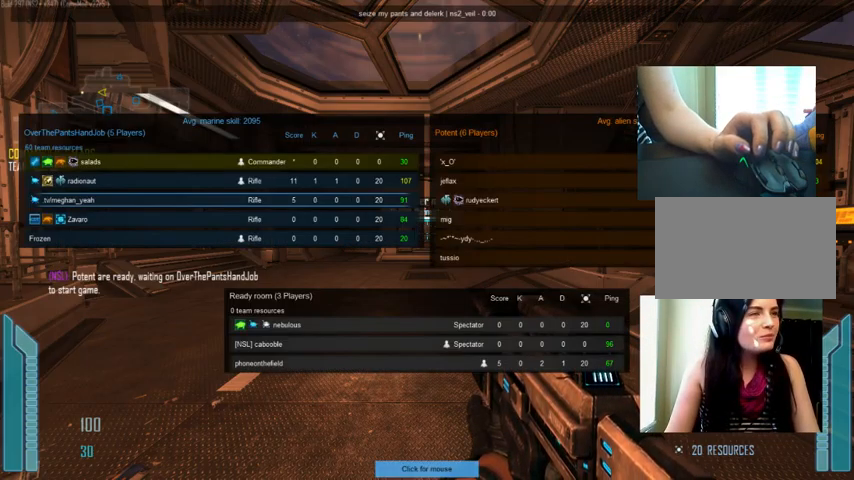
{"keys": ["tab"], "mouse": [], "events": []}
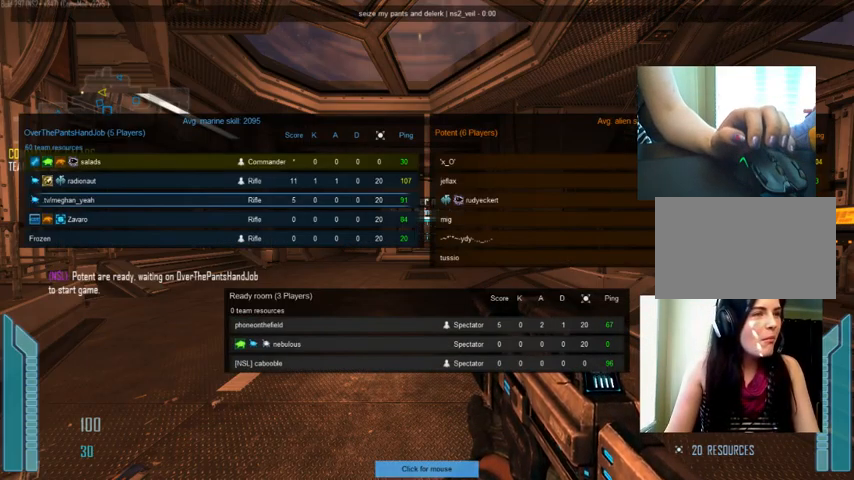
{"keys": ["tab"], "mouse": [], "events": []}
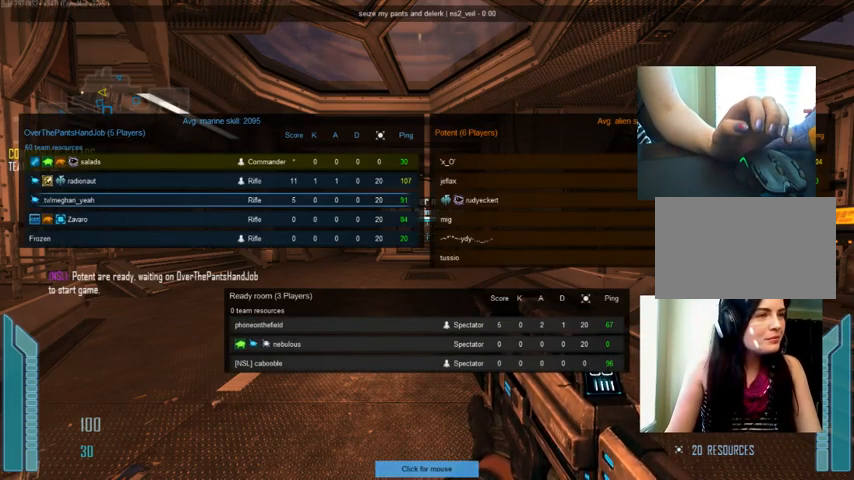
{"keys": ["tab"], "mouse": [], "events": []}
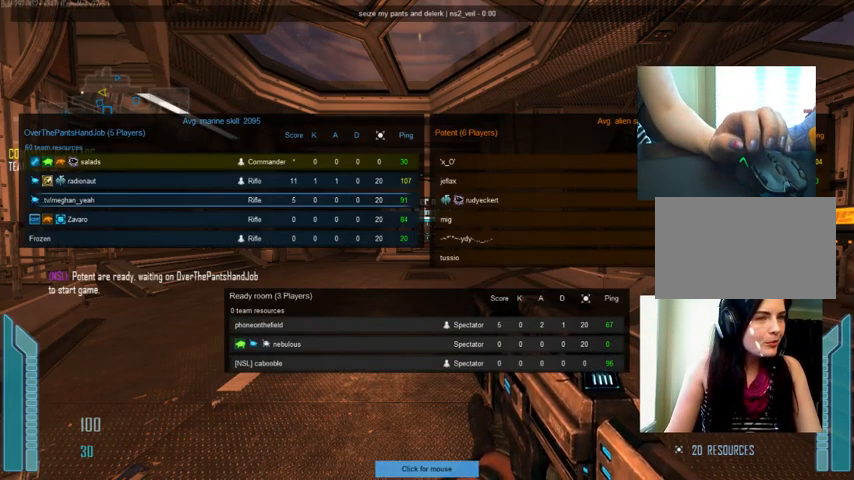
{"keys": [], "mouse": [], "events": [[233, "shift", "down"], [333, "shift", "up"], [333, "tab", "up"]]}
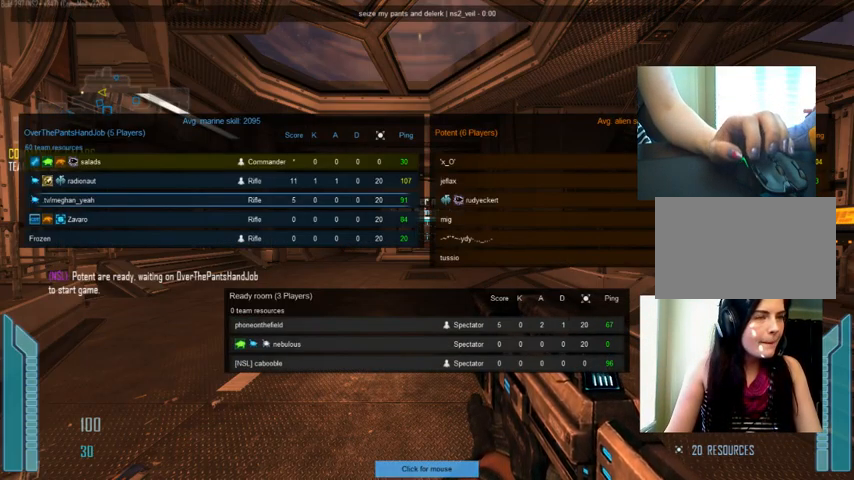
{"keys": ["shift"], "mouse": [], "events": [[400, "shift", "down"]]}
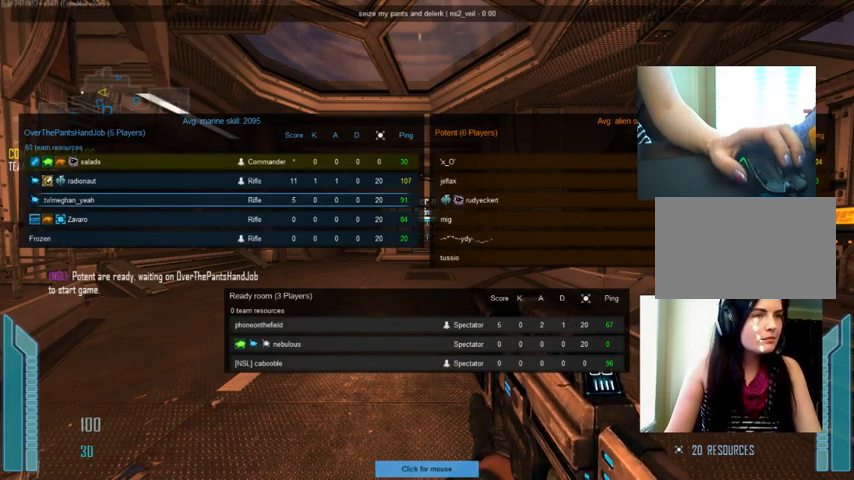
{"keys": [], "mouse": [], "events": [[200, "tab", "down"], [367, "shift", "up"], [367, "tab", "up"]]}